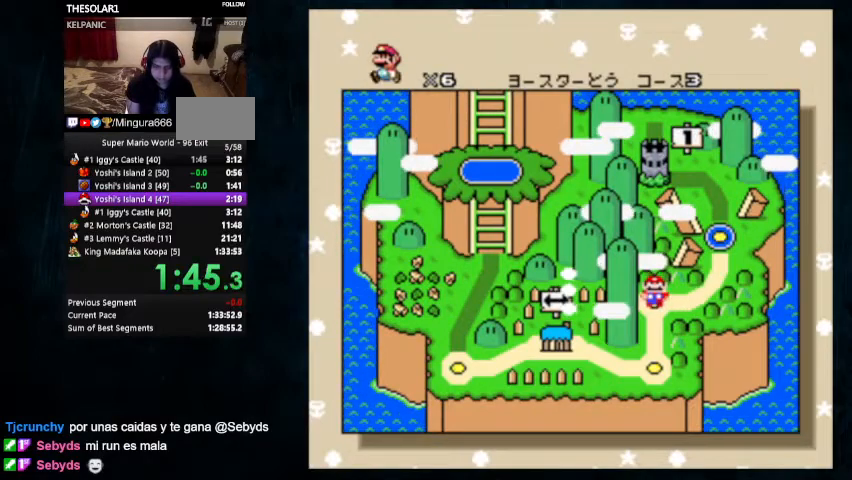
Gameplay with a controller (Nintendo layout); each line is a JSON object with the inputs held at the frame after it. "events" lists button and stick changes between this image and that frame as [ms after this image, input, new state], when the widget could be followed in between. Not read: L1 L3 R1 R3.
{"buttons": ["A"], "events": [[33, "B", "down"], [67, "A", "up"], [133, "A", "down"], [133, "B", "up"], [167, "B", "down"], [200, "A", "up"], [267, "A", "down"], [267, "B", "up"], [300, "B", "down"], [333, "A", "up"], [367, "B", "up"], [433, "B", "down"], [500, "A", "down"], [500, "B", "up"]]}
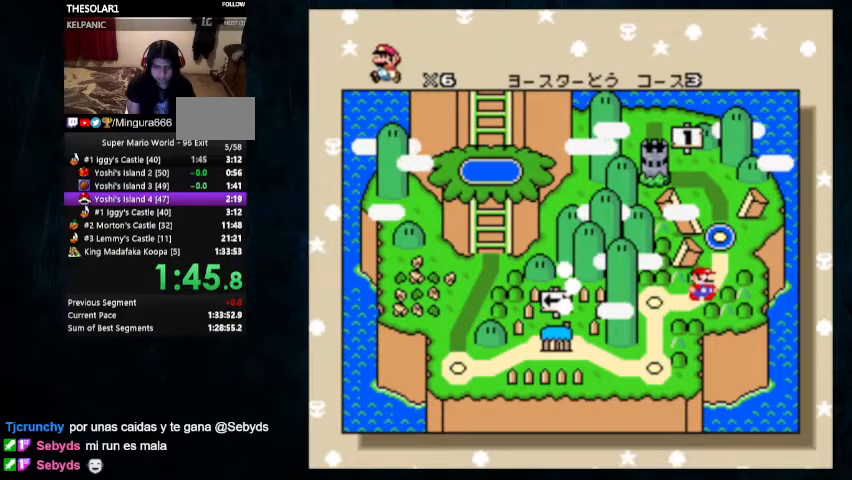
{"buttons": ["A"], "events": [[67, "A", "up"], [67, "B", "down"], [133, "A", "down"], [133, "B", "up"], [200, "A", "up"], [200, "B", "down"], [267, "A", "down"], [267, "B", "up"], [333, "A", "up"], [333, "B", "down"], [400, "A", "down"], [400, "B", "up"], [467, "B", "down"], [500, "B", "up"]]}
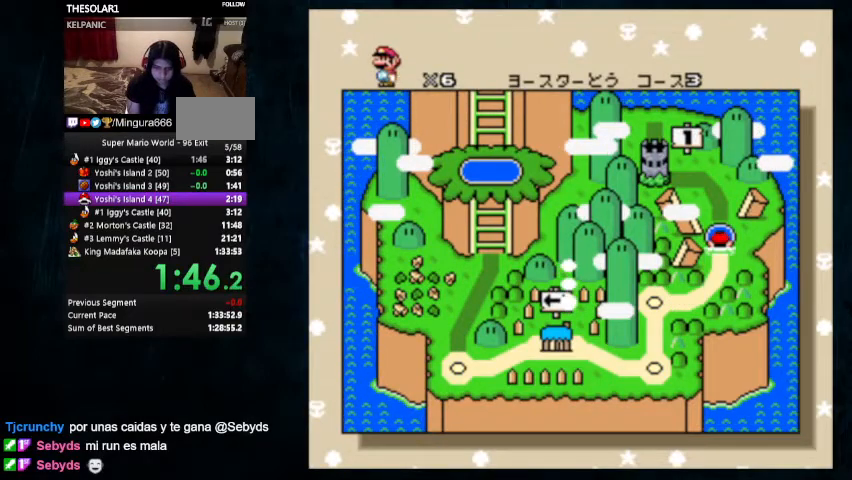
{"buttons": ["A", "Y"], "events": [[100, "A", "up"], [100, "B", "down"], [167, "A", "down"], [167, "B", "up"], [233, "B", "down"], [267, "B", "up"], [467, "Y", "down"]]}
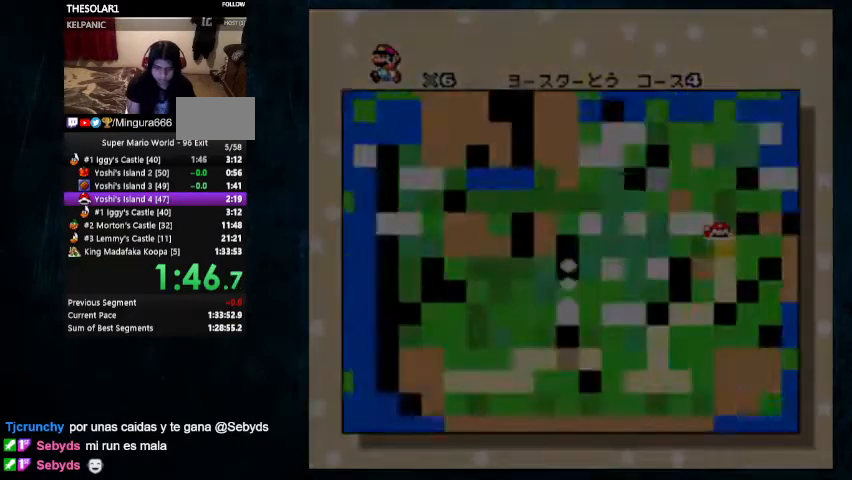
{"buttons": ["Y", "DPAD_RIGHT"], "events": [[267, "DPAD_RIGHT", "down"], [367, "A", "up"]]}
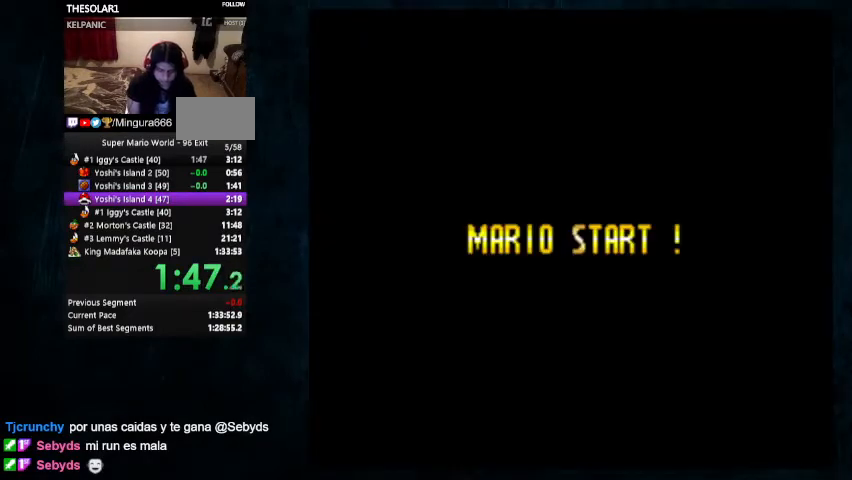
{"buttons": ["Y", "DPAD_RIGHT"], "events": []}
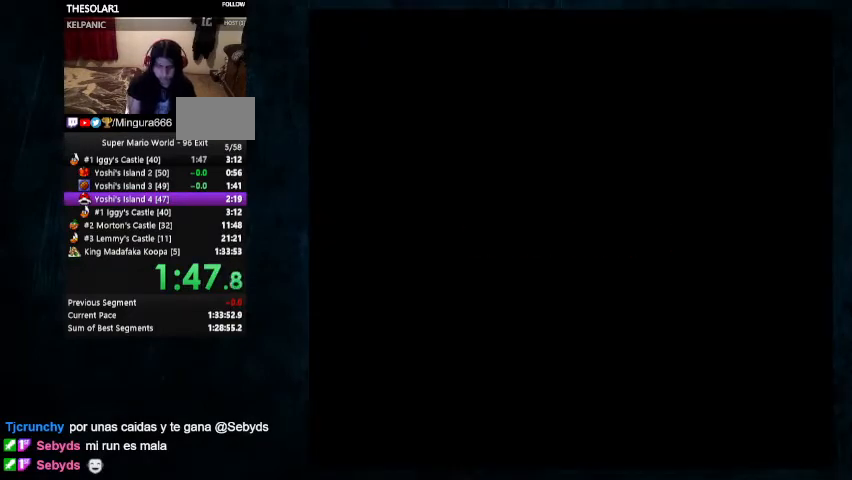
{"buttons": ["Y", "DPAD_RIGHT"], "events": []}
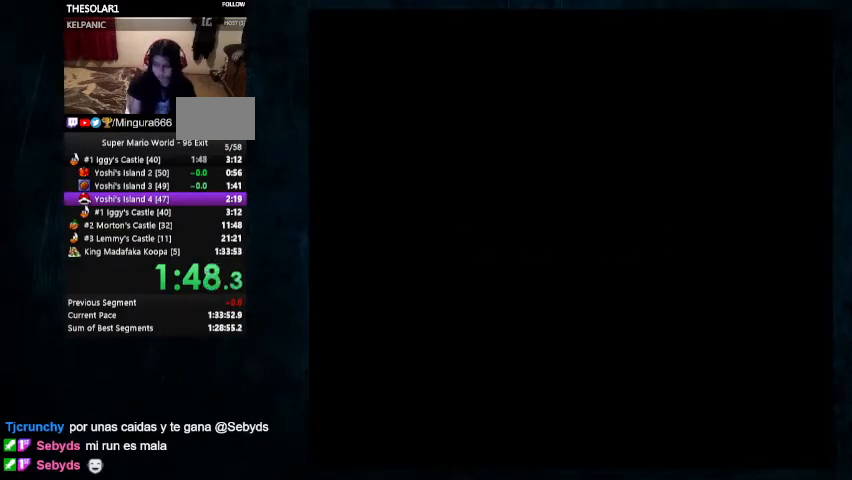
{"buttons": ["Y", "DPAD_RIGHT"], "events": []}
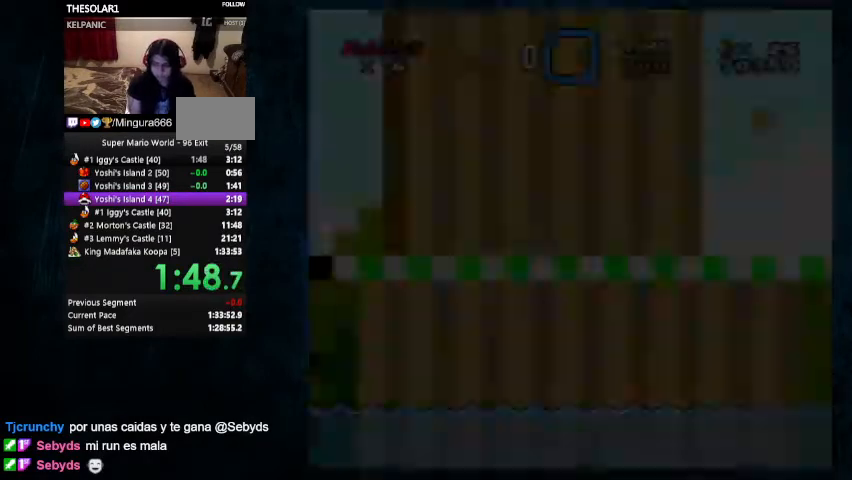
{"buttons": ["Y", "DPAD_RIGHT"], "events": []}
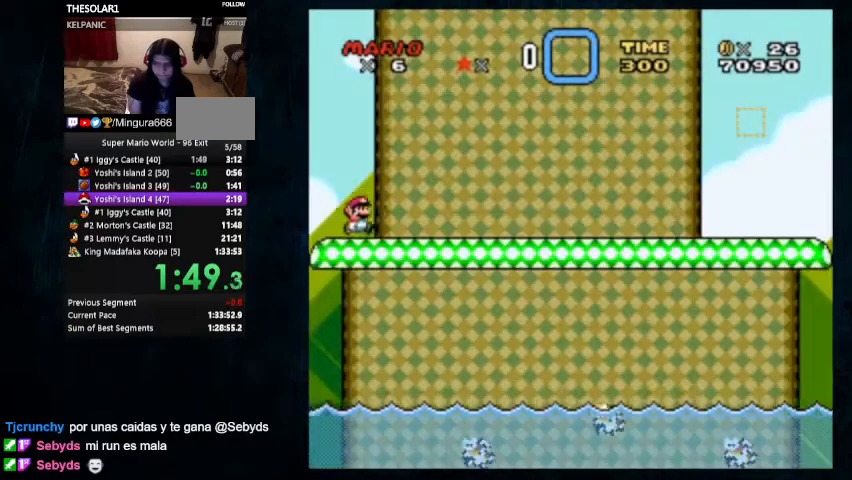
{"buttons": ["Y", "DPAD_RIGHT"], "events": []}
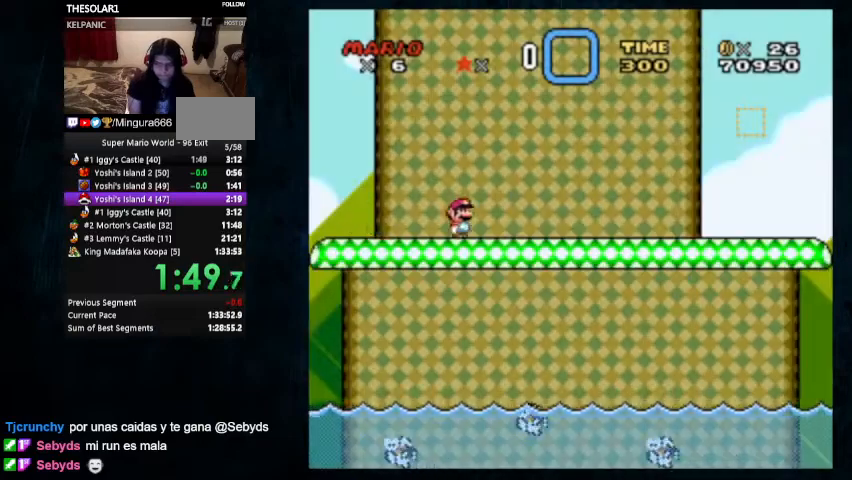
{"buttons": ["Y", "DPAD_RIGHT"], "events": []}
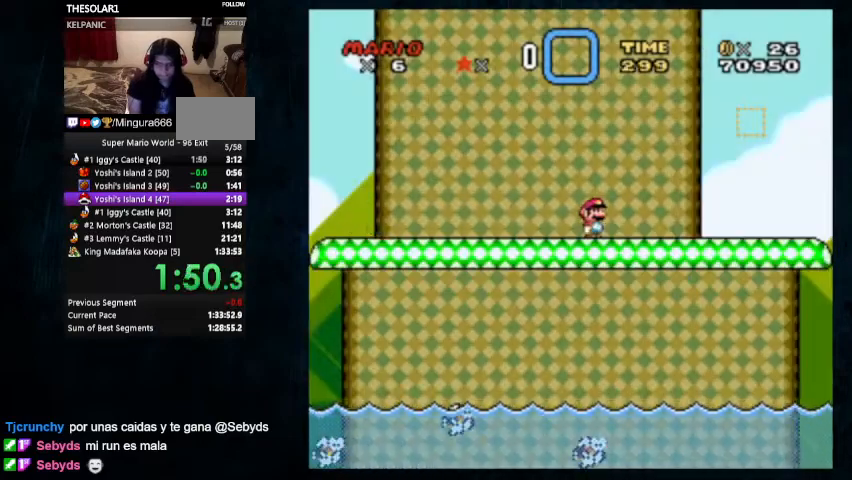
{"buttons": ["Y", "DPAD_UP", "DPAD_RIGHT"], "events": [[100, "DPAD_UP", "down"]]}
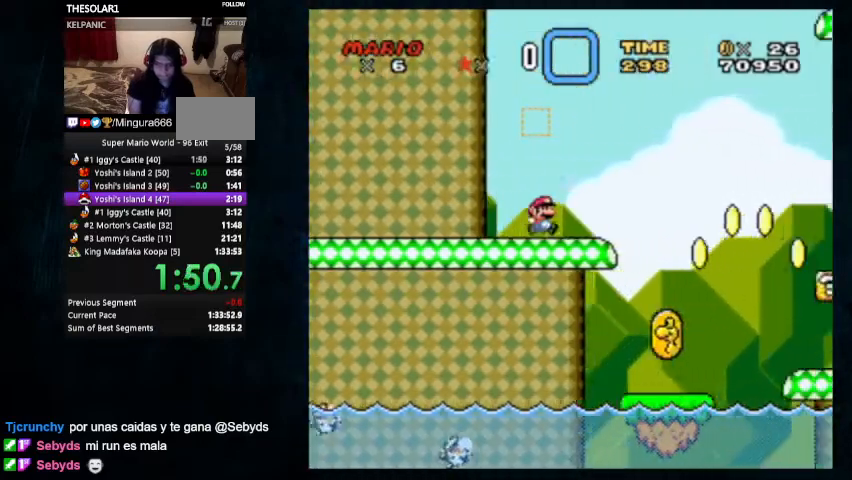
{"buttons": ["Y", "DPAD_RIGHT"], "events": [[67, "B", "down"], [467, "DPAD_UP", "up"], [500, "B", "up"]]}
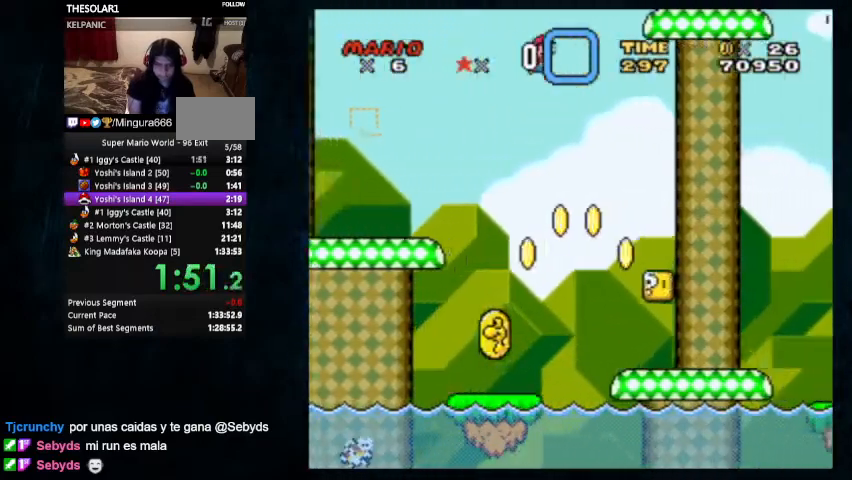
{"buttons": ["Y", "DPAD_RIGHT"], "events": []}
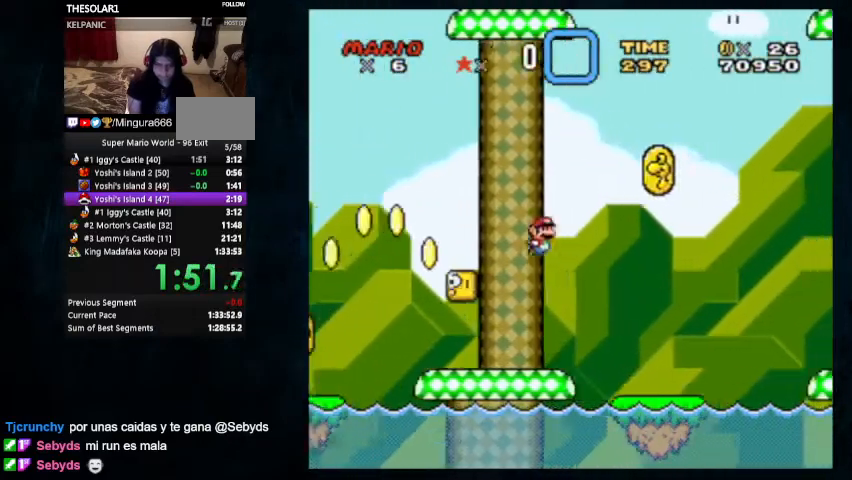
{"buttons": ["B", "Y", "DPAD_RIGHT"], "events": [[367, "B", "down"]]}
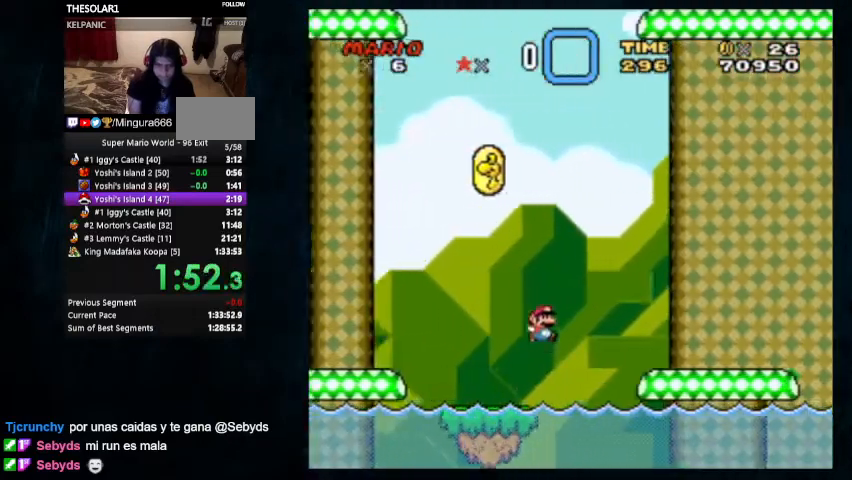
{"buttons": ["B", "Y", "DPAD_RIGHT"], "events": []}
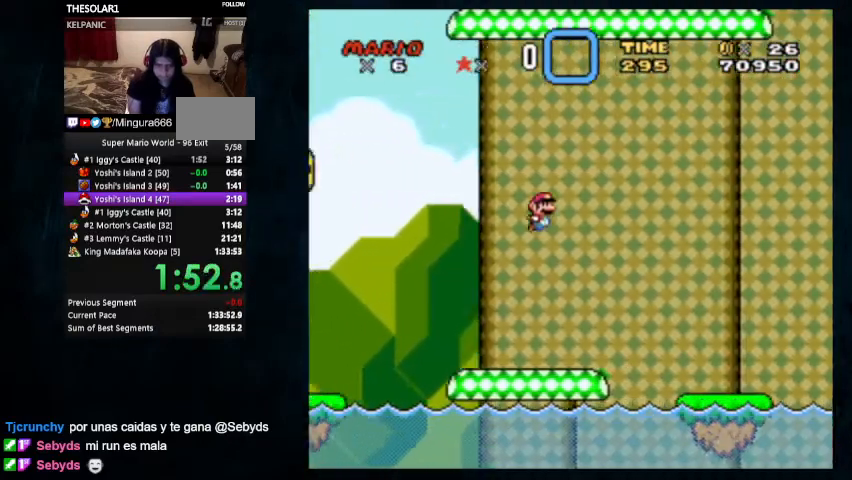
{"buttons": ["Y", "DPAD_RIGHT"], "events": [[33, "B", "up"]]}
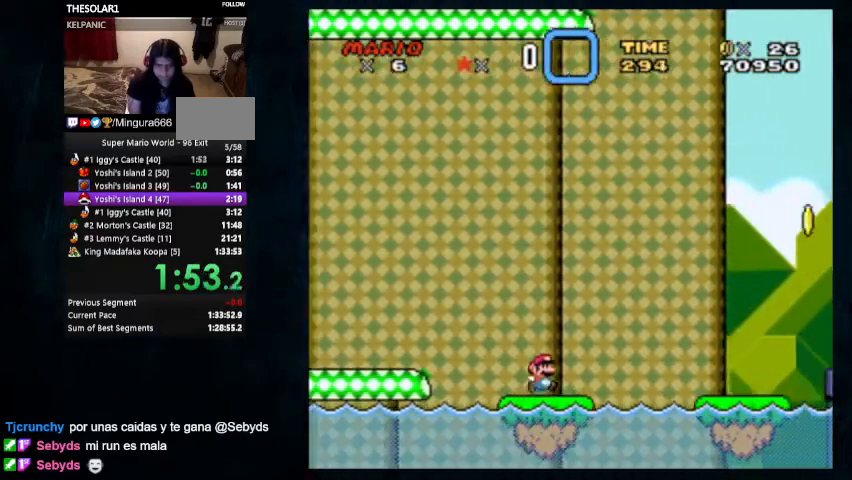
{"buttons": ["Y", "DPAD_RIGHT"], "events": [[33, "B", "down"], [333, "B", "up"]]}
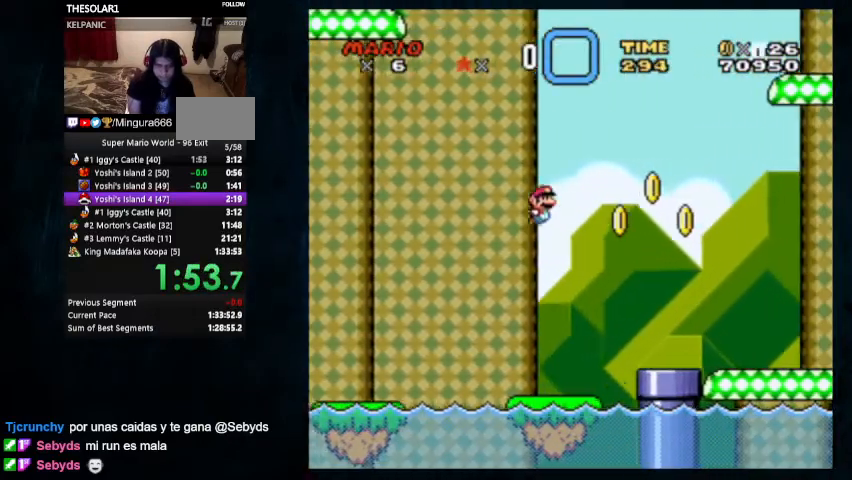
{"buttons": ["Y", "DPAD_RIGHT"], "events": [[367, "B", "down"], [500, "B", "up"]]}
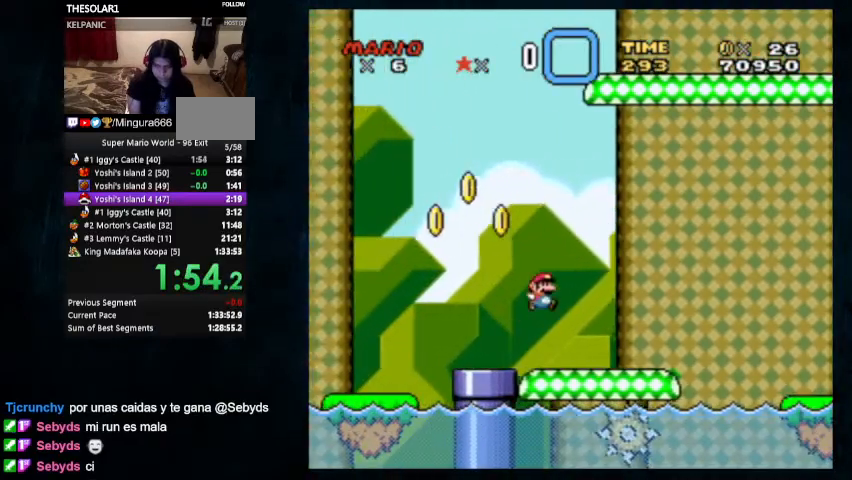
{"buttons": ["B", "Y", "DPAD_RIGHT"], "events": [[233, "B", "down"]]}
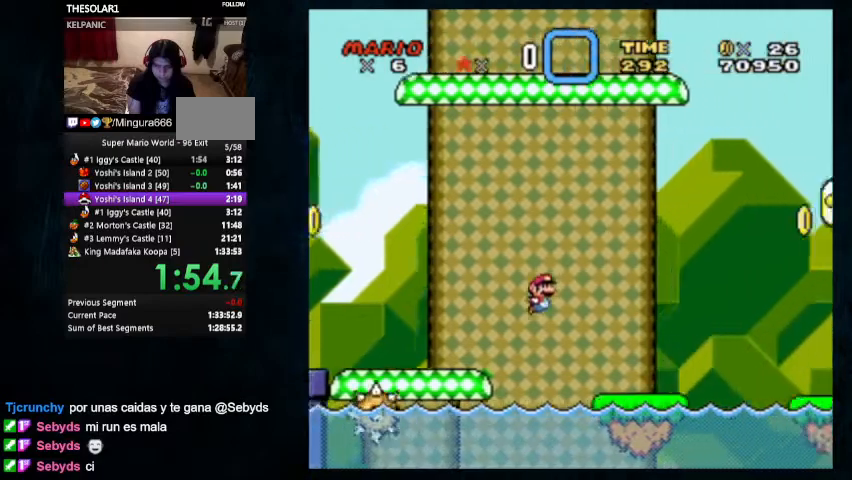
{"buttons": ["B", "Y", "DPAD_RIGHT"], "events": [[167, "B", "up"], [267, "B", "down"]]}
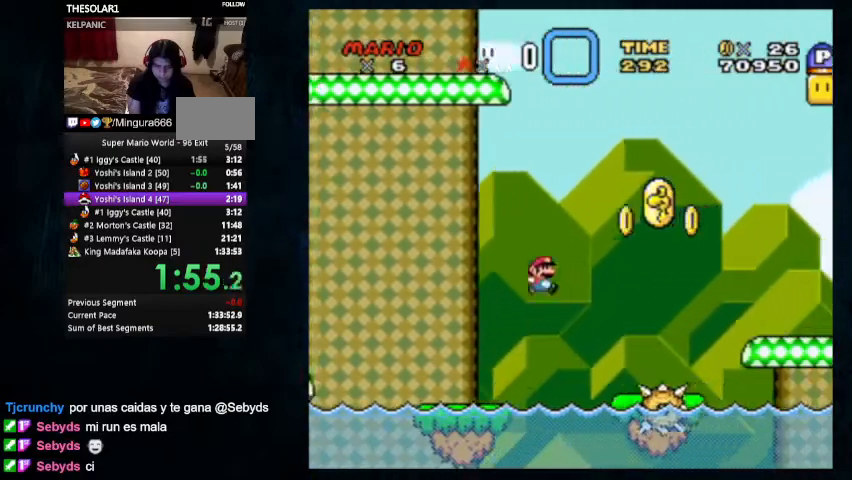
{"buttons": ["Y", "DPAD_UP", "DPAD_RIGHT"], "events": [[333, "B", "up"], [500, "DPAD_UP", "down"]]}
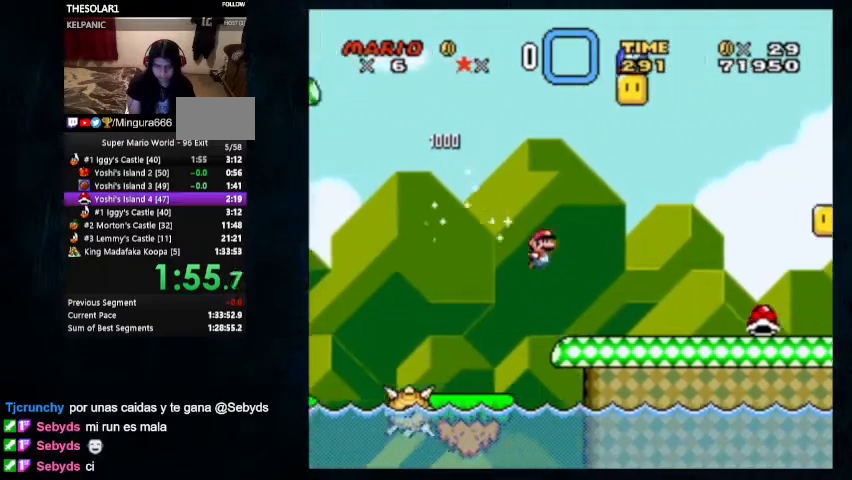
{"buttons": ["Y", "DPAD_UP", "DPAD_RIGHT"], "events": []}
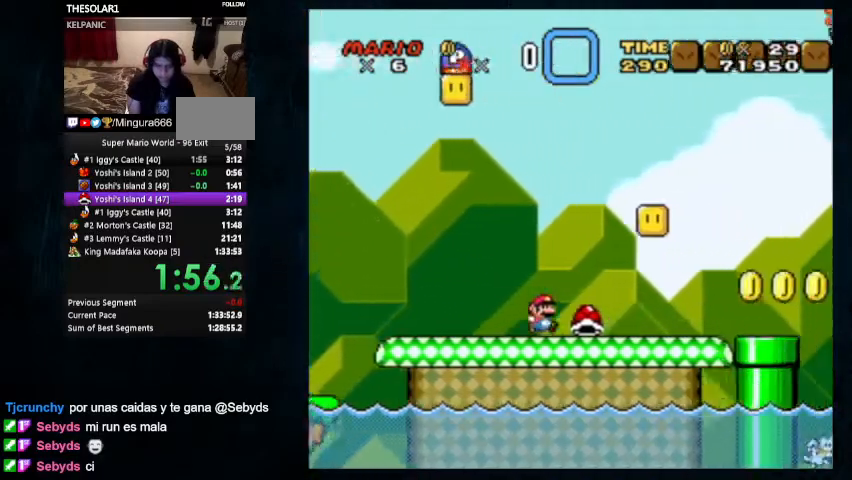
{"buttons": ["Y", "DPAD_UP", "DPAD_RIGHT"], "events": []}
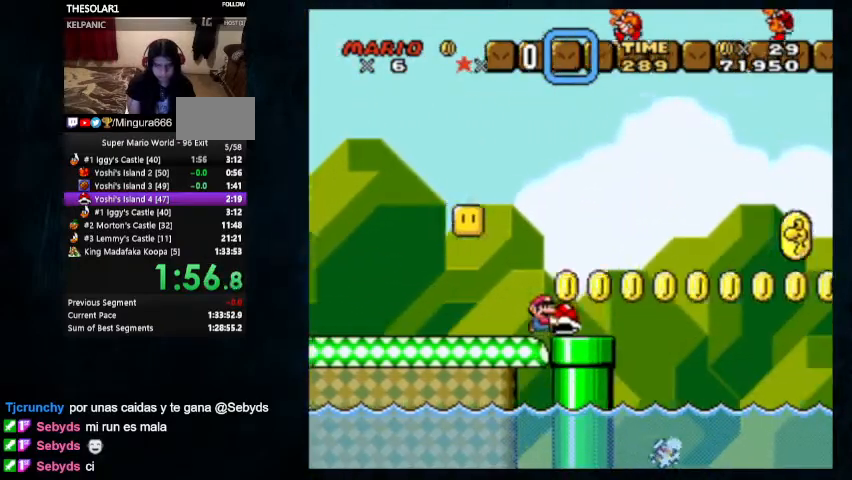
{"buttons": ["B", "Y", "DPAD_UP", "DPAD_RIGHT"], "events": [[67, "B", "down"]]}
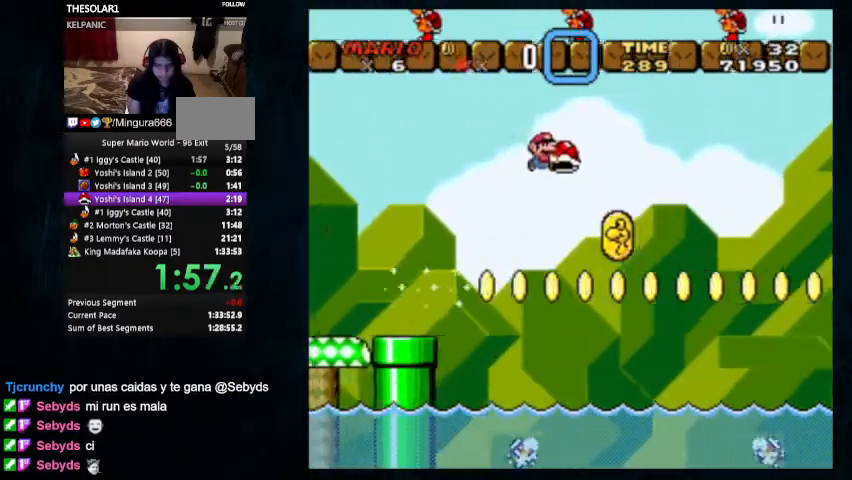
{"buttons": ["Y", "DPAD_UP", "DPAD_RIGHT"], "events": [[300, "B", "up"]]}
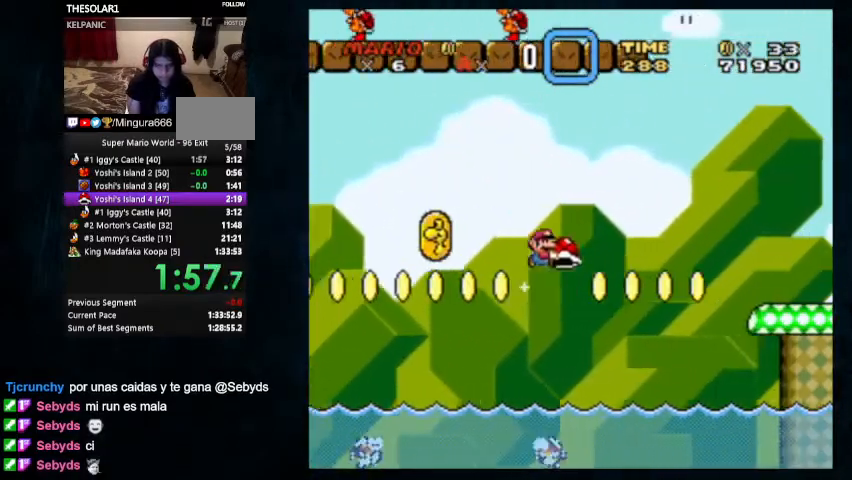
{"buttons": ["B", "Y", "DPAD_UP", "DPAD_RIGHT"], "events": [[433, "B", "down"]]}
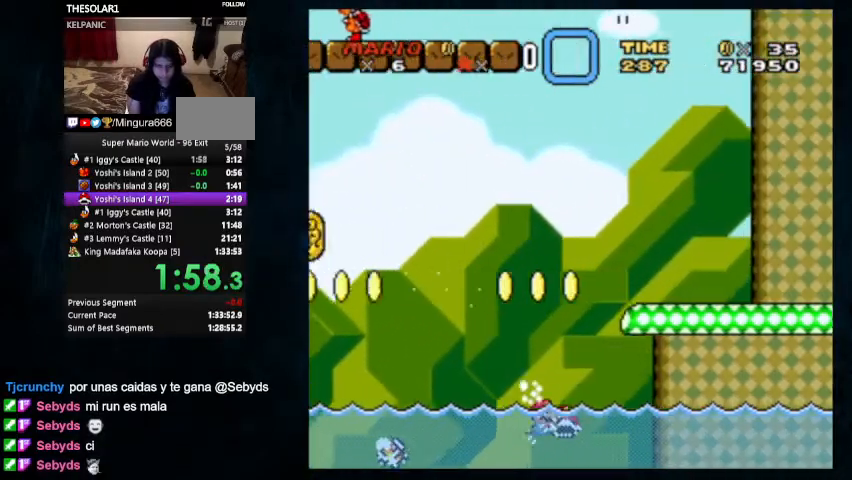
{"buttons": ["Y", "DPAD_RIGHT"], "events": [[367, "B", "up"], [400, "Y", "up"], [433, "DPAD_UP", "up"], [467, "Y", "down"]]}
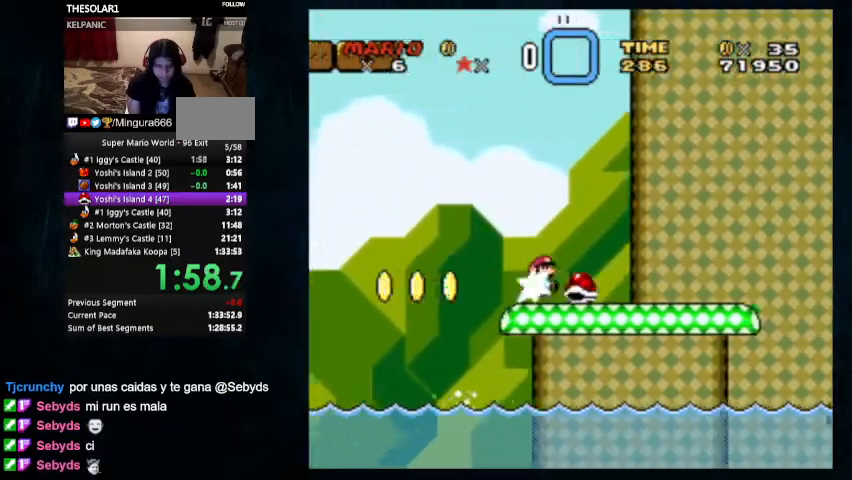
{"buttons": ["Y", "DPAD_RIGHT"], "events": []}
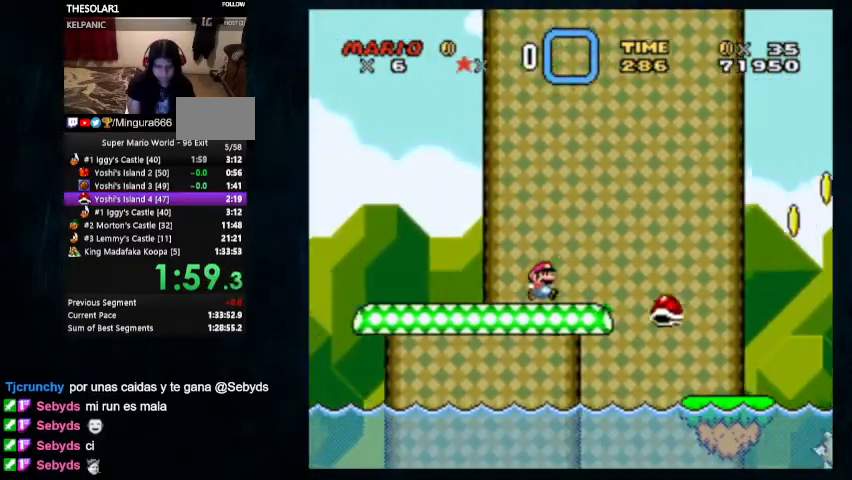
{"buttons": ["Y", "DPAD_RIGHT"], "events": [[33, "B", "down"], [167, "B", "up"]]}
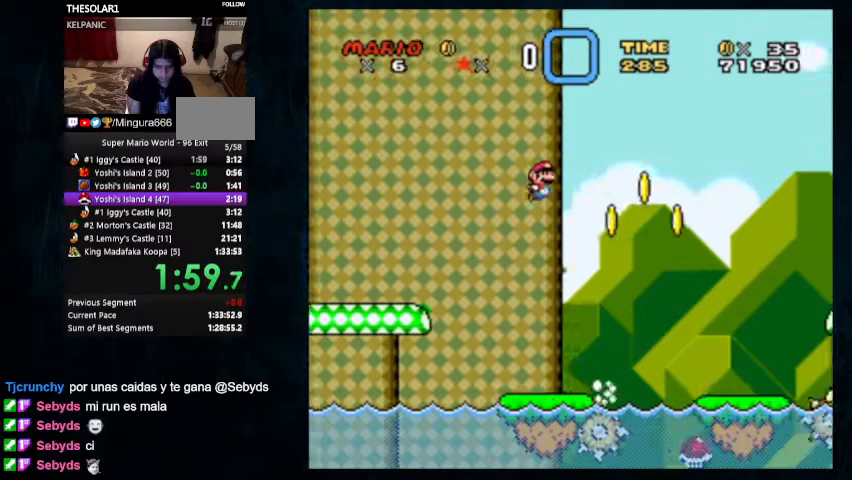
{"buttons": ["B", "Y", "DPAD_RIGHT"], "events": [[467, "B", "down"]]}